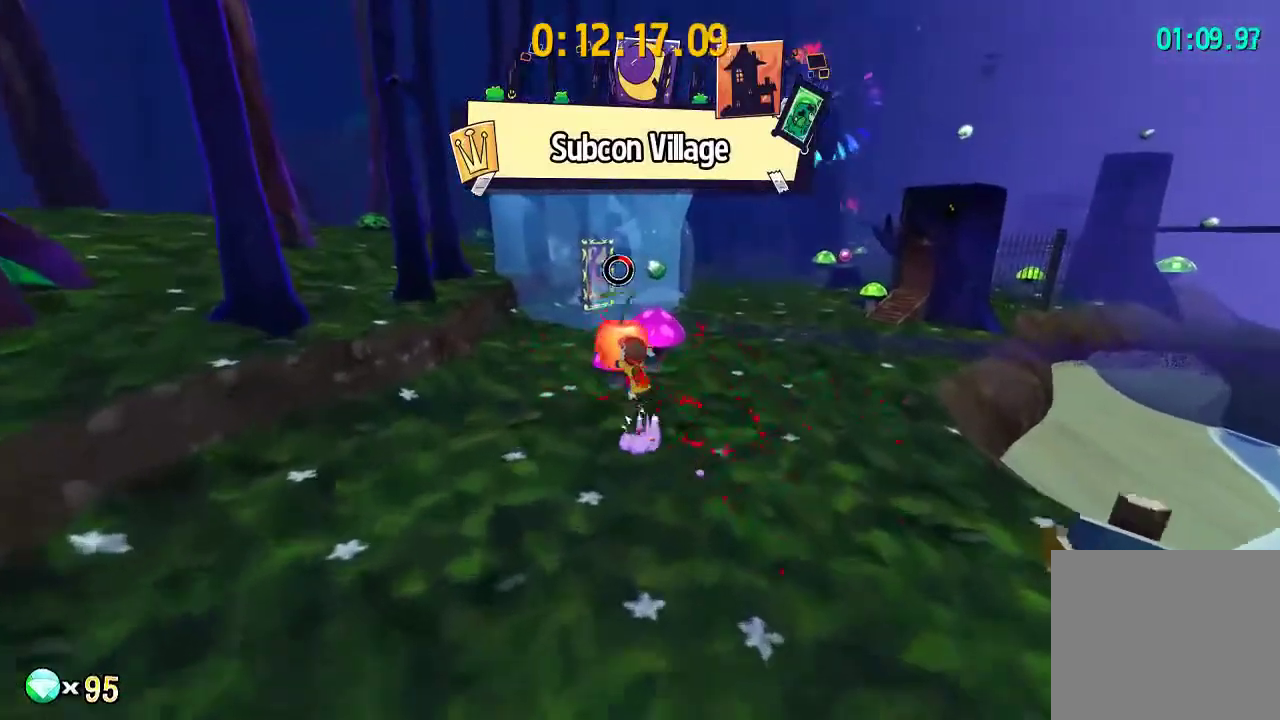
Gameplay with a controller (PlayStation layout); each line is a JSON object with the inputs held at the frame after it (dt_ms = milliseconds from this image to that frame). "events" lists button and stick changes between this image and that frame as [ms after this image, input, new state], when the widget could be followed in between.
{"dt_ms": 300, "buttons": [], "left_stick": "up-left", "right_stick": "center", "events": [[33, "left_stick", "up-left"], [100, "CROSS", "up"], [133, "SQUARE", "down"], [233, "SQUARE", "up"]]}
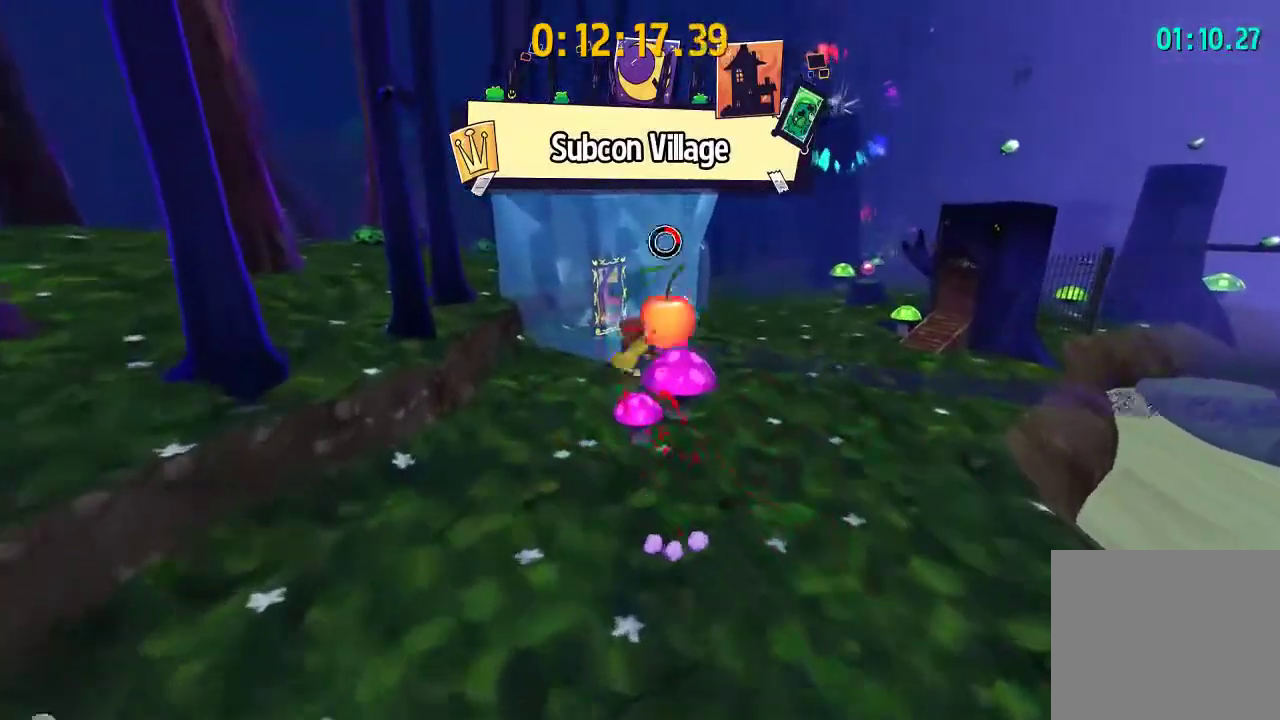
{"dt_ms": 400, "buttons": [], "left_stick": "down-left", "right_stick": "center", "events": [[67, "CROSS", "down"], [100, "left_stick", "center"], [200, "CROSS", "up"], [400, "left_stick", "down-left"]]}
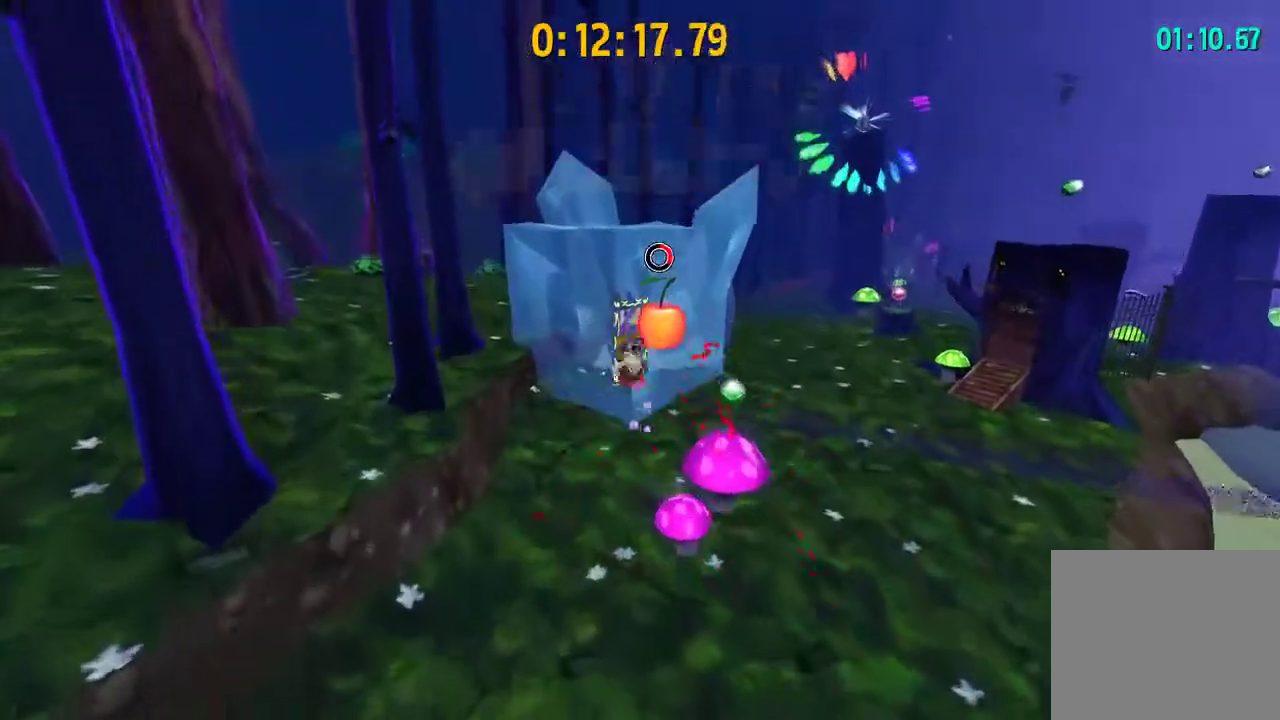
{"dt_ms": 700, "buttons": ["L2"], "left_stick": "up", "right_stick": "center", "events": [[100, "left_stick", "center"], [433, "left_stick", "up"], [500, "right_stick", "right"], [600, "right_stick", "center"], [667, "L2", "down"]]}
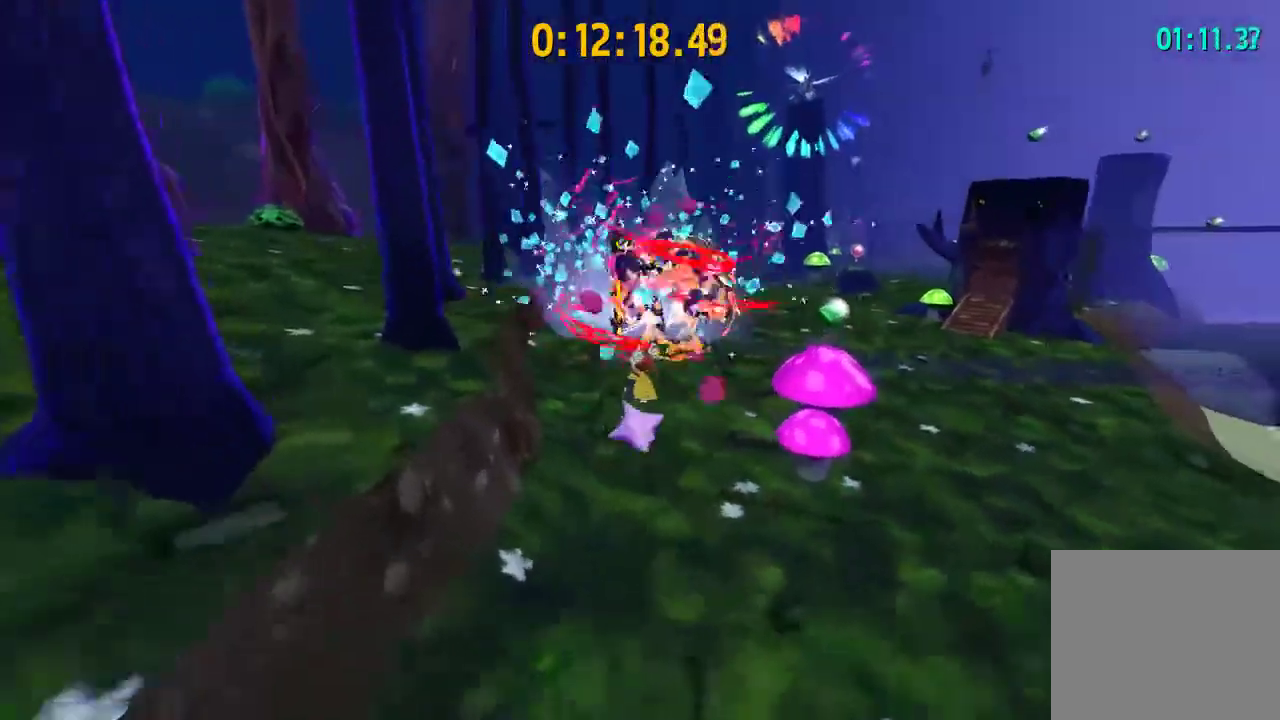
{"dt_ms": 400, "buttons": ["L2"], "left_stick": "up", "right_stick": "center", "events": [[267, "right_stick", "right"], [367, "right_stick", "center"]]}
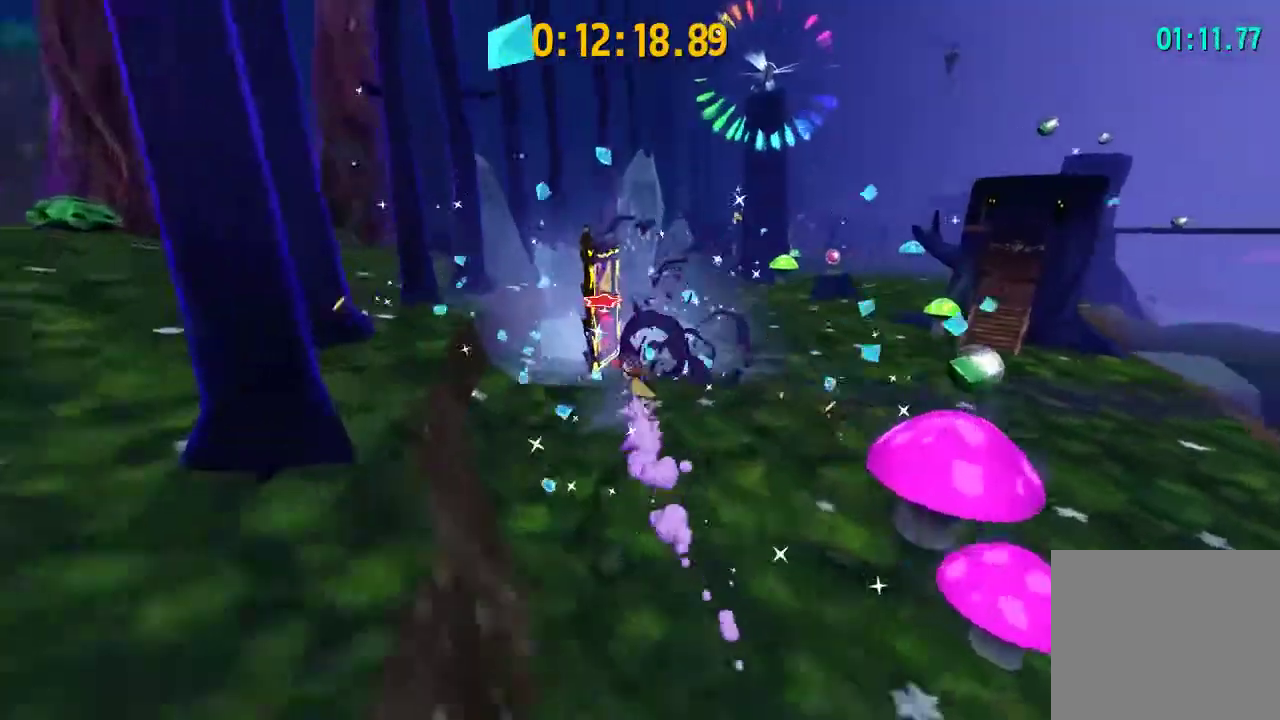
{"dt_ms": 300, "buttons": [], "left_stick": "down-right", "right_stick": "center", "events": [[100, "L2", "up"], [200, "CIRCLE", "down"], [267, "left_stick", "down-right"], [300, "CIRCLE", "up"]]}